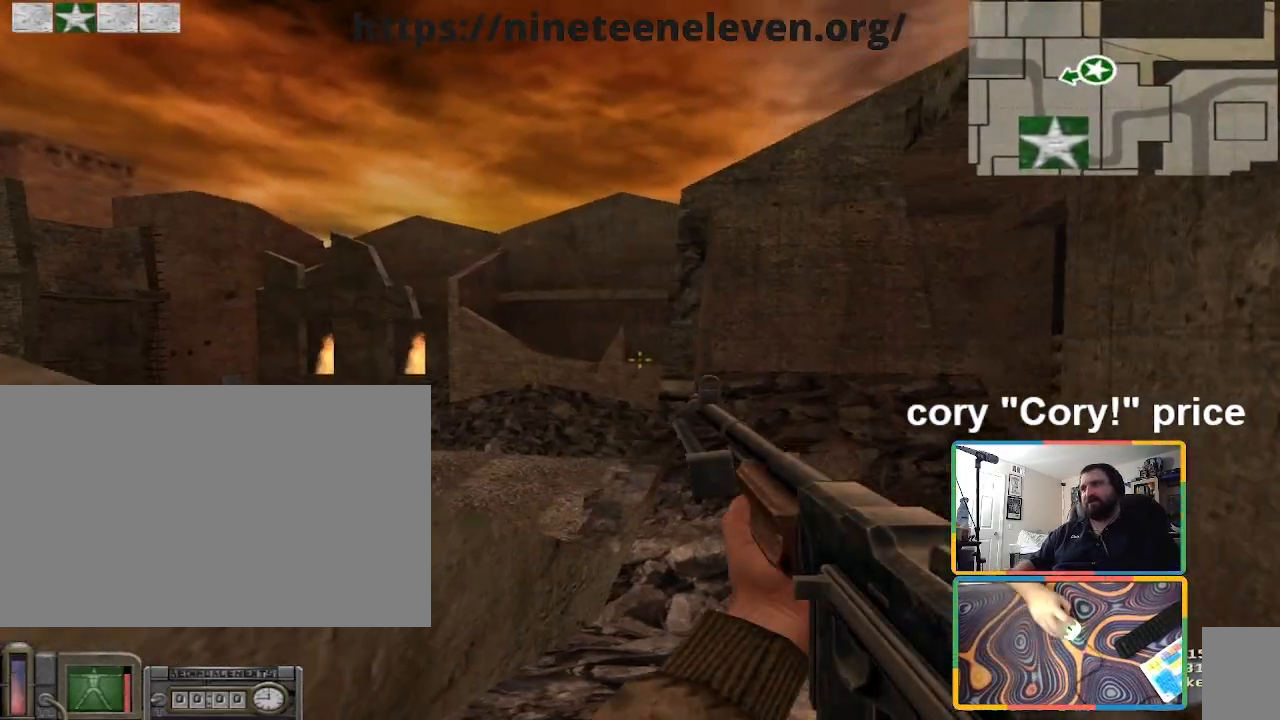
Gameplay with keyboard and mouse; each line is a JSON object with the keys and mouse buttons held at the frame after it. "events" lists presses ("down") and releases ("up") of "1", "2", "3", "4", "5", "a", "alt", "b", "c", "ctrl", "d", "e", "f", "g", "q", "r", "s", "shift", "space", "t", "tab", "tilde", "v", "w", "x", "z", "mouse_left", "mouse_wheel", "mouse_right", "mouse_mb4" and "mouse_mb5" between this image and that frame as [ms after this image, input, new state], when the widget could be followed in between. "mouse_left", "mouse_wheel", "mouse_right", "mouse_mb4", "mouse_mb5" = the "left", "wheel", "right", "mb4", "mb5" buttons of the "mouse" list. No other keys are recorded. "wheel" means that the mouse wheel is clicked or scrolled. Mouse movement is not recorded.
{"keys": ["ctrl", "d"], "mouse": [], "events": [[33, "a", "up"], [500, "d", "down"]]}
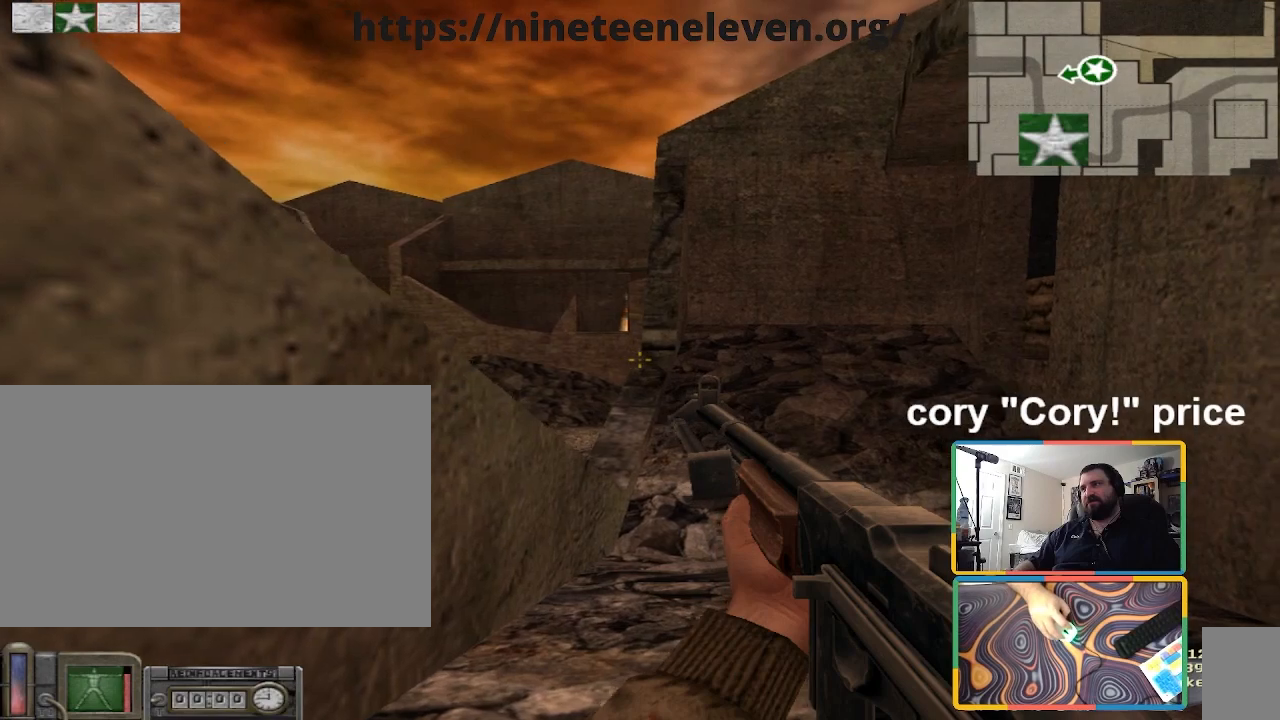
{"keys": ["ctrl", "d"], "mouse": [], "events": []}
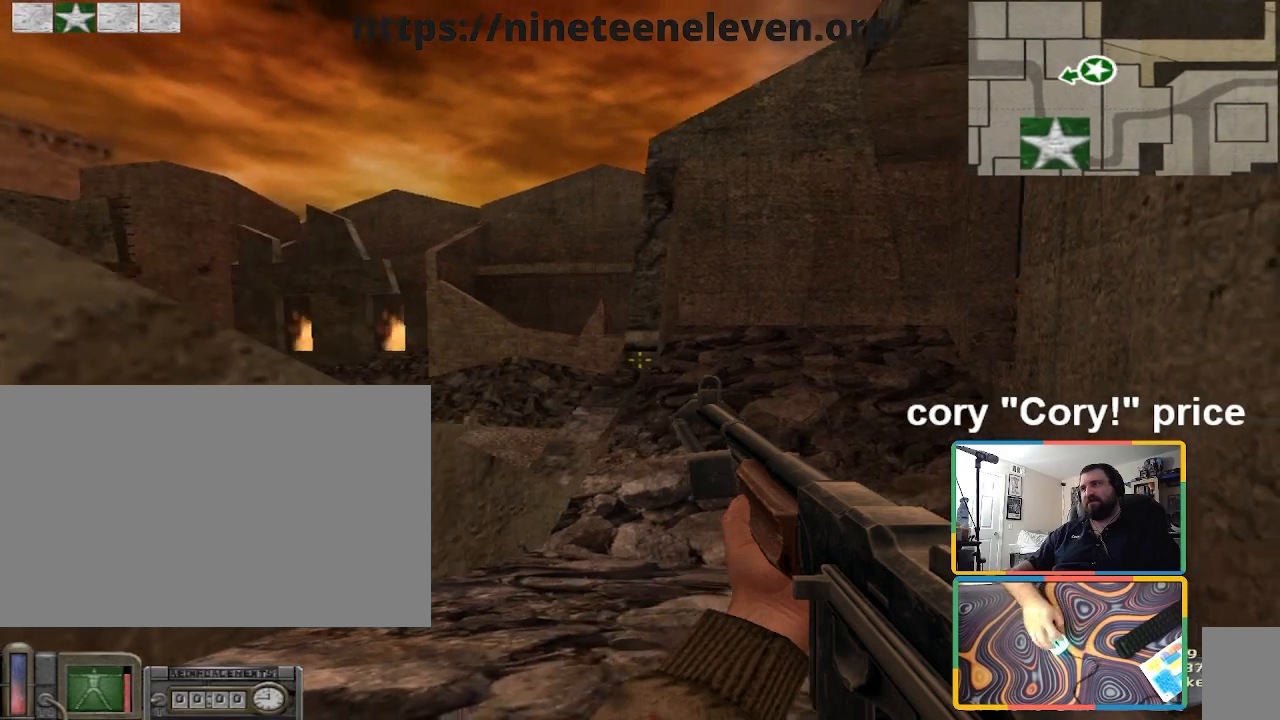
{"keys": ["ctrl", "d", "w"], "mouse": [], "events": [[400, "w", "down"]]}
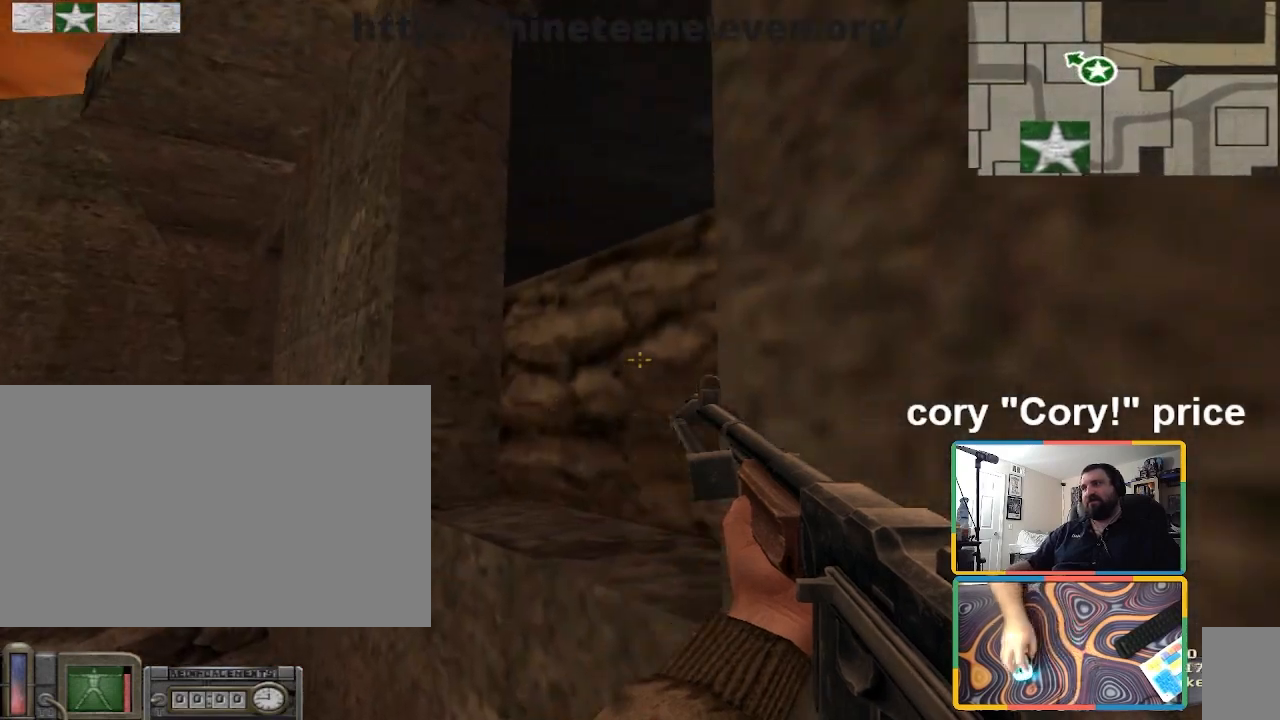
{"keys": ["ctrl"], "mouse": [], "events": [[234, "w", "up"], [301, "d", "up"]]}
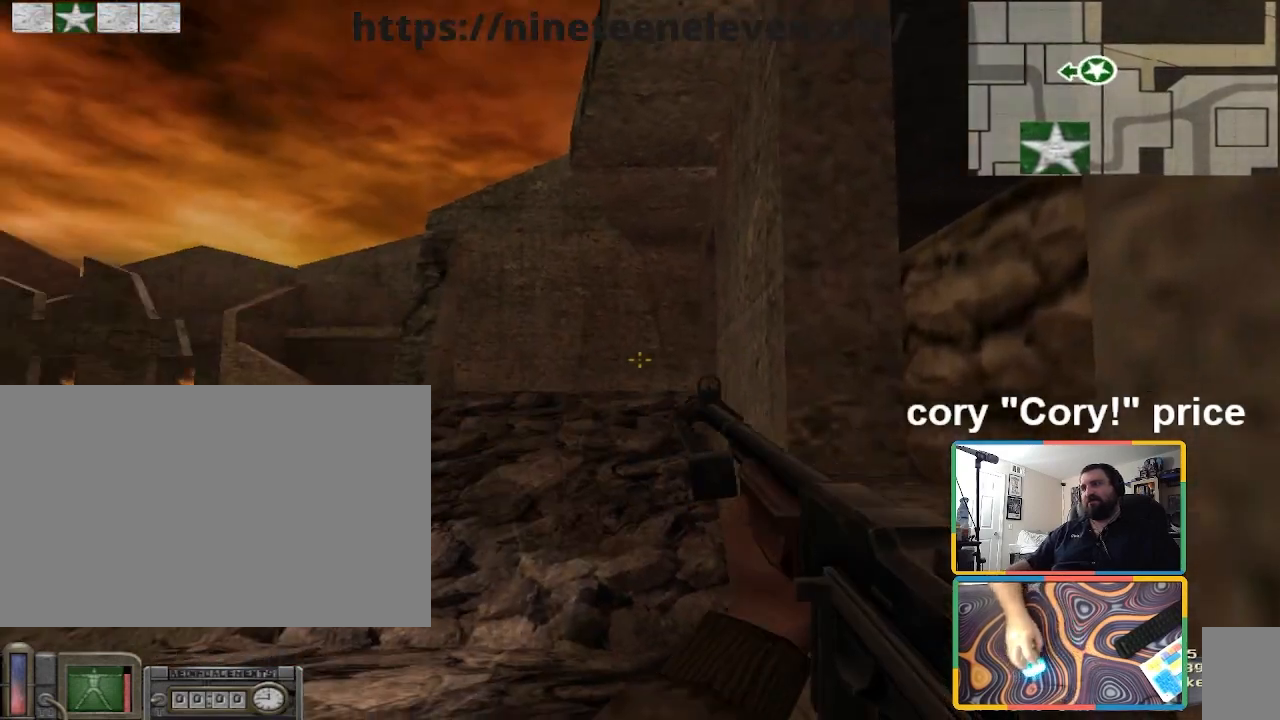
{"keys": [], "mouse": [], "events": [[133, "ctrl", "up"]]}
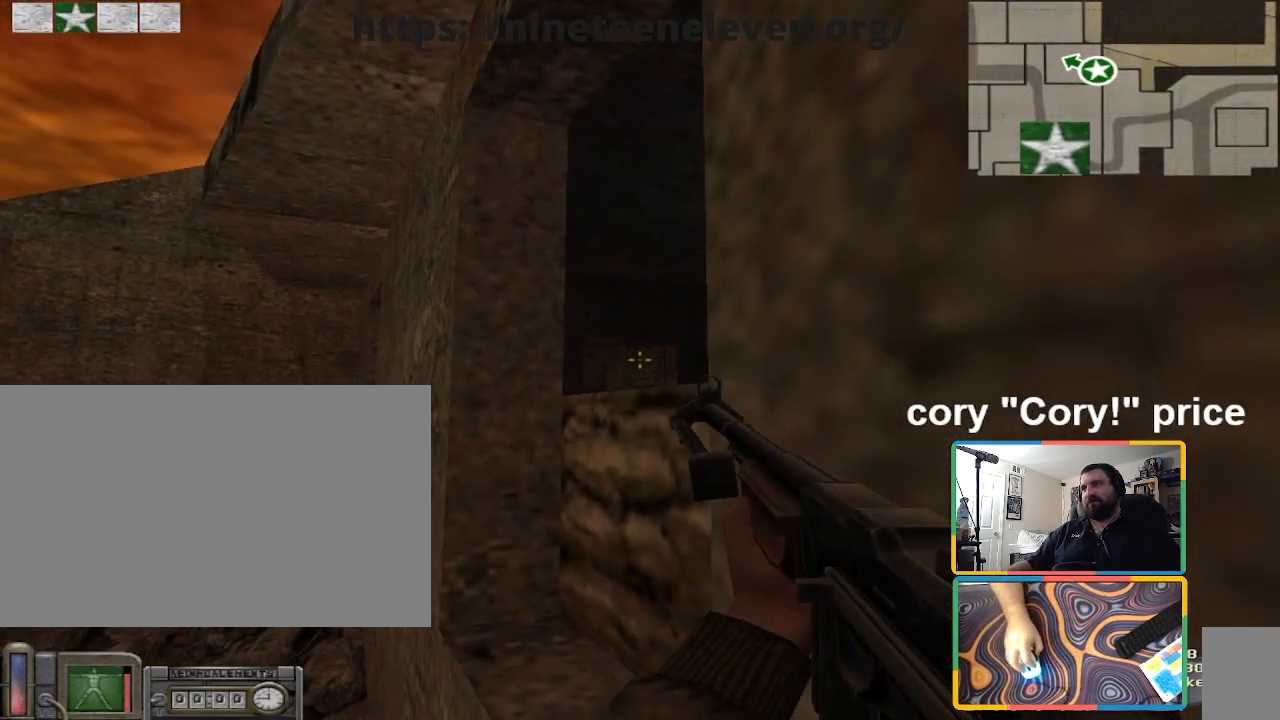
{"keys": ["ctrl"], "mouse": [], "events": [[267, "a", "down"], [434, "ctrl", "down"], [501, "a", "up"]]}
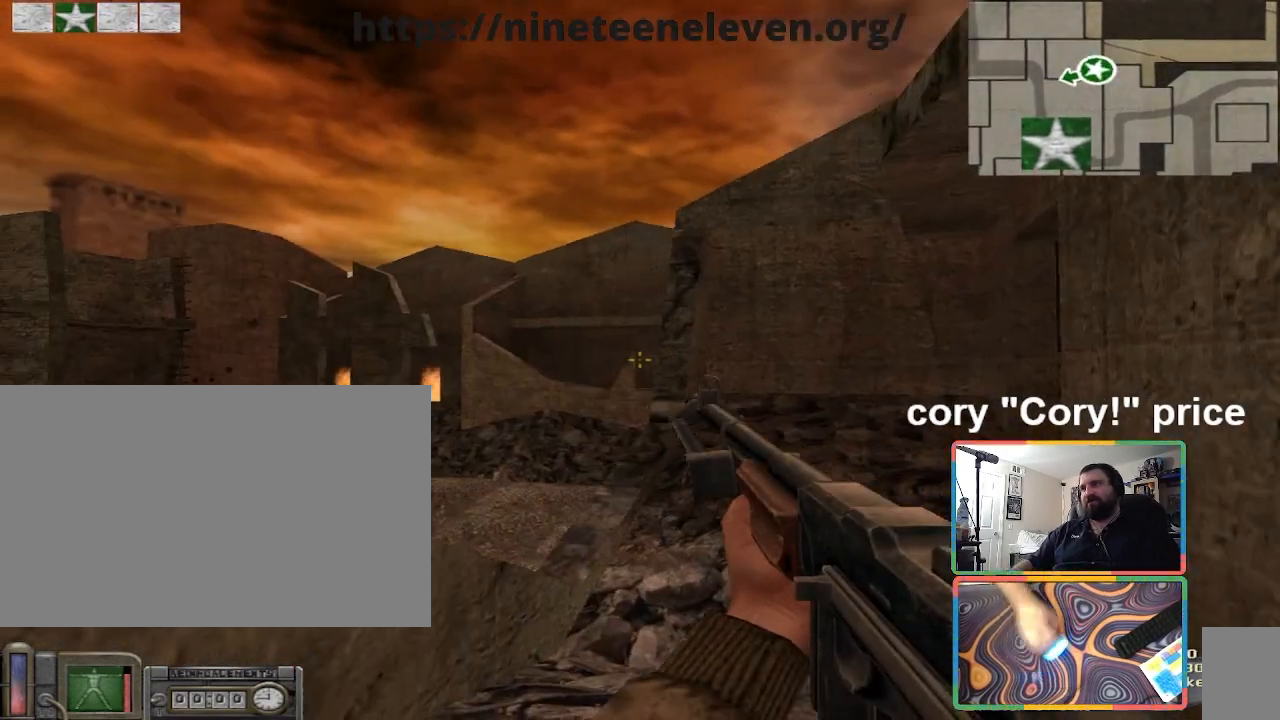
{"keys": ["a", "ctrl", "w"], "mouse": [], "events": [[400, "a", "down"], [400, "w", "down"]]}
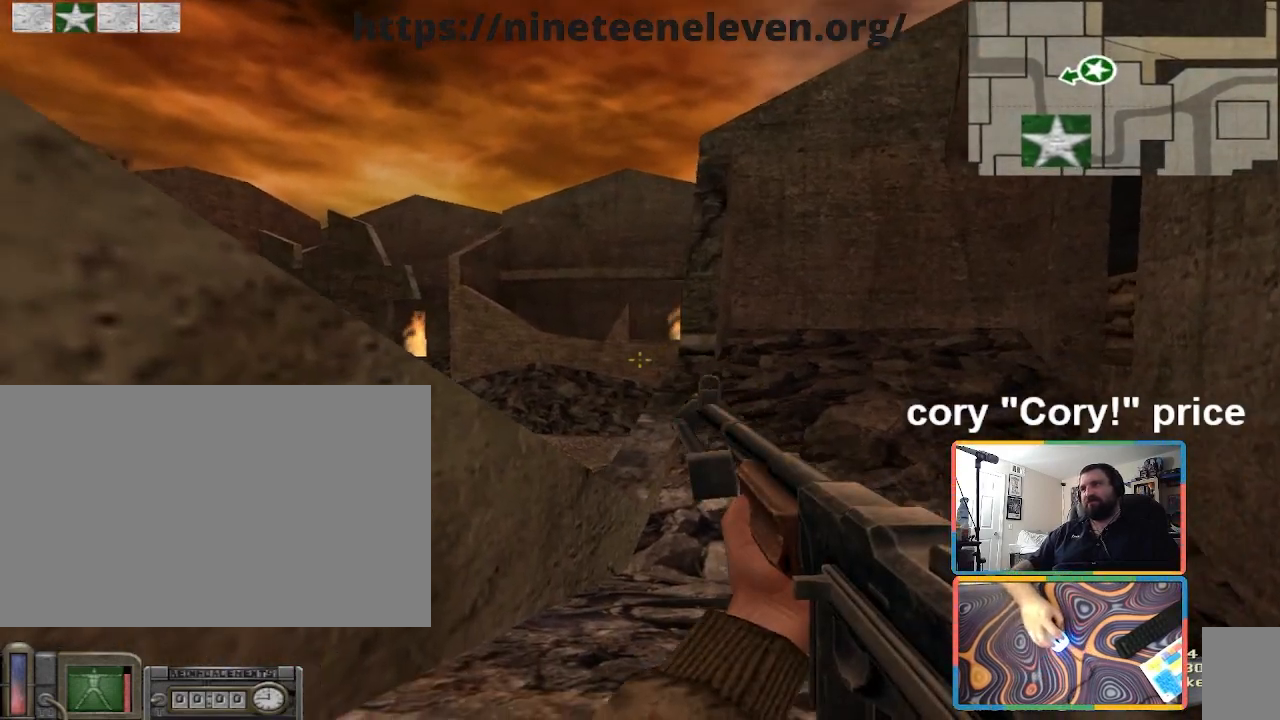
{"keys": ["ctrl"], "mouse": [], "events": [[134, "a", "up"], [134, "w", "up"], [234, "d", "down"], [468, "d", "up"]]}
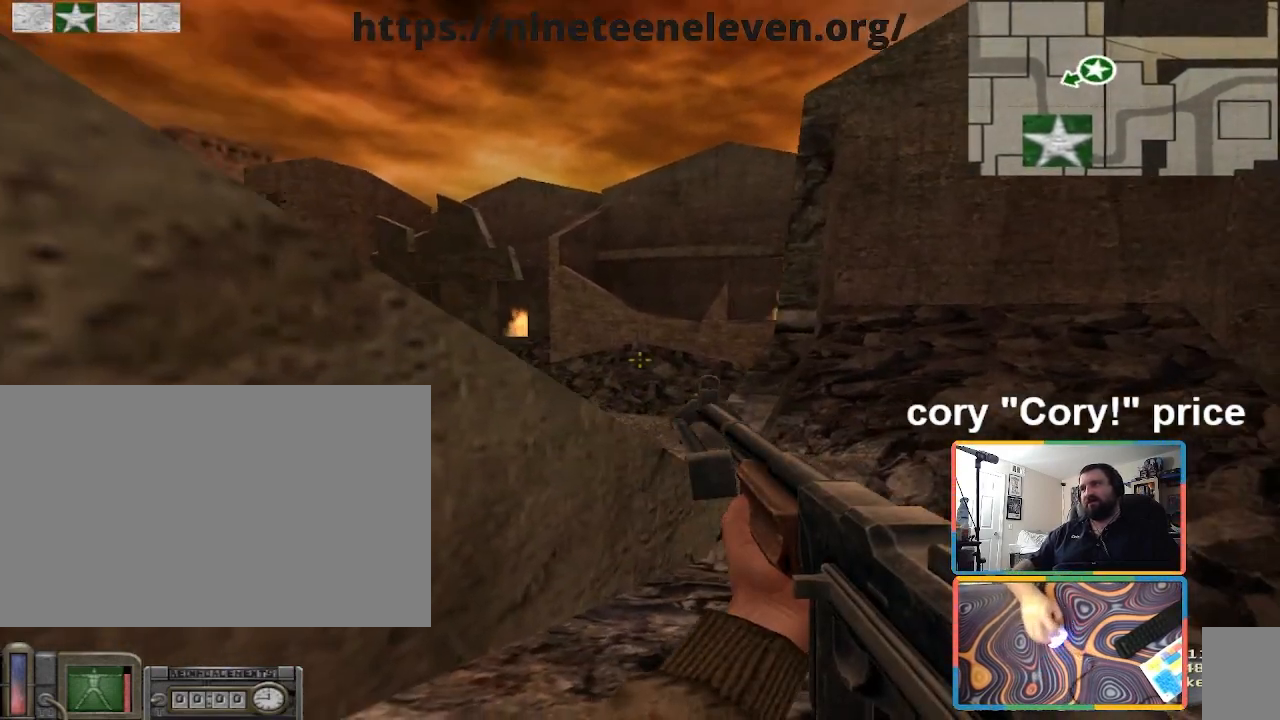
{"keys": ["w"], "mouse": [], "events": [[33, "a", "down"], [167, "a", "up"], [300, "w", "down"], [400, "ctrl", "up"]]}
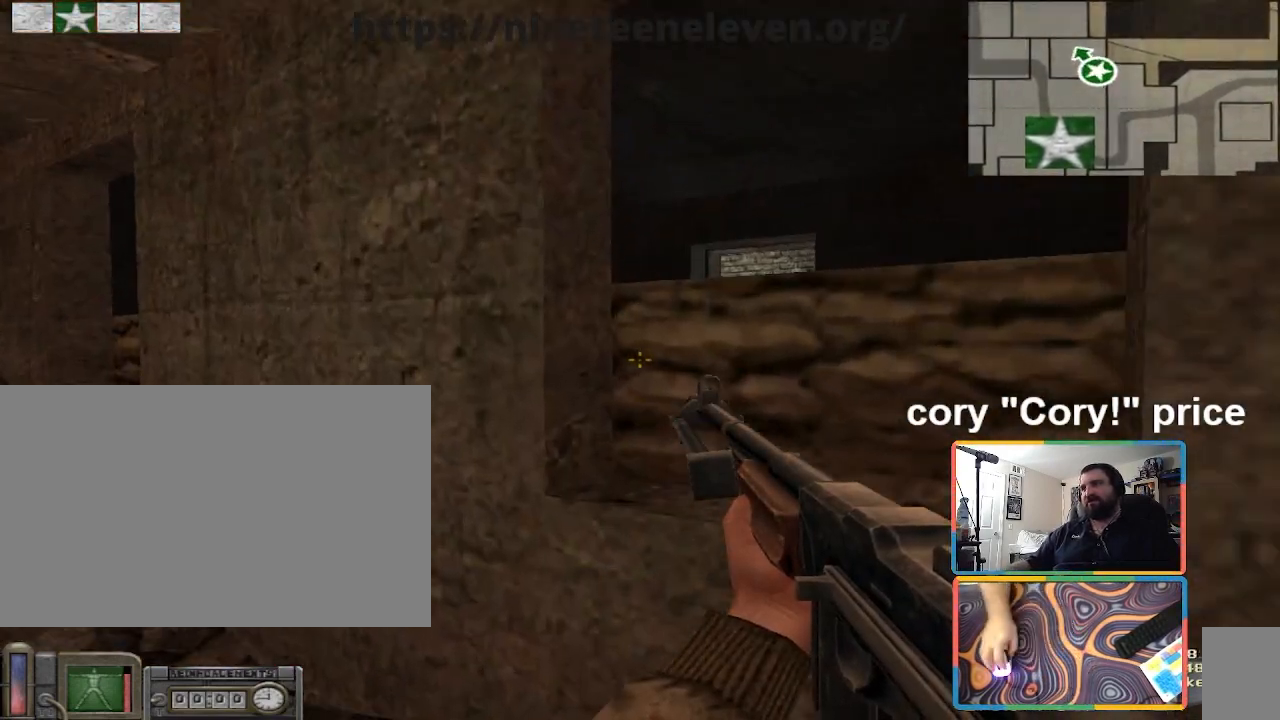
{"keys": ["ctrl", "d", "w"], "mouse": [], "events": [[134, "d", "down"], [167, "ctrl", "down"], [167, "space", "down"], [234, "w", "up"], [301, "space", "up"], [468, "w", "down"]]}
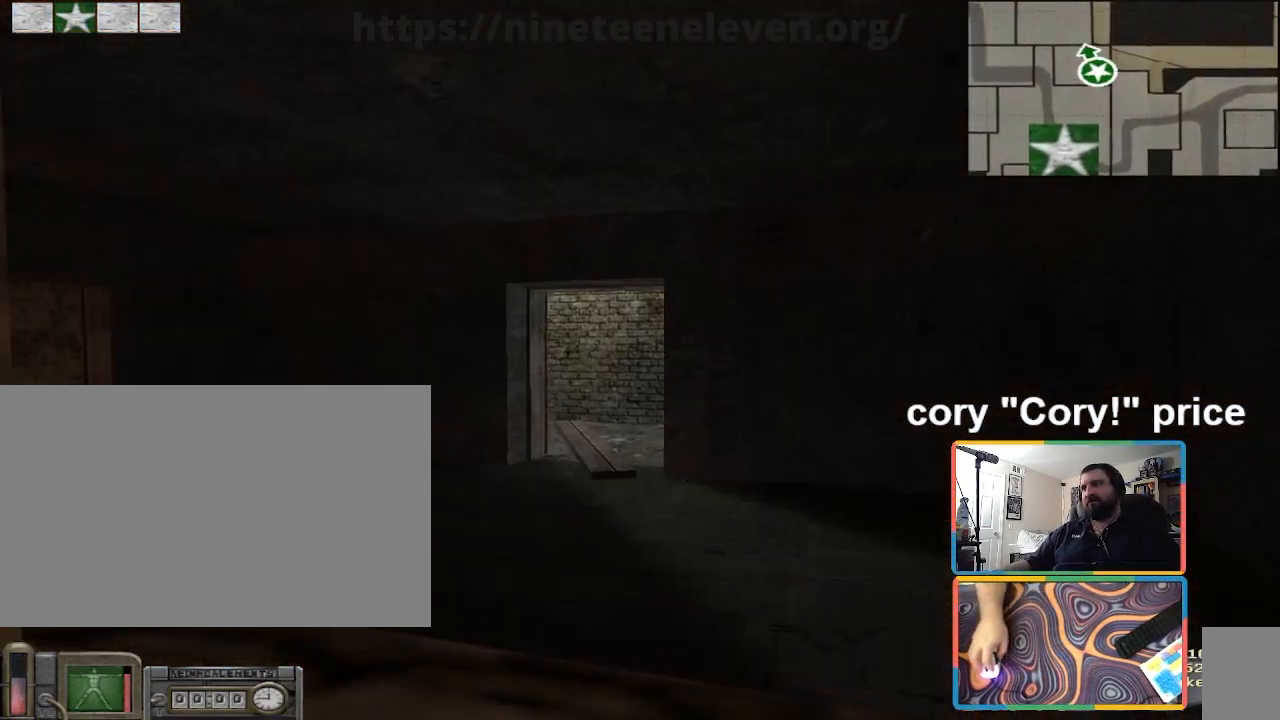
{"keys": ["ctrl", "d", "space", "w"], "mouse": [], "events": [[100, "d", "up"], [133, "ctrl", "up"], [334, "ctrl", "down"], [334, "space", "down"], [367, "d", "down"]]}
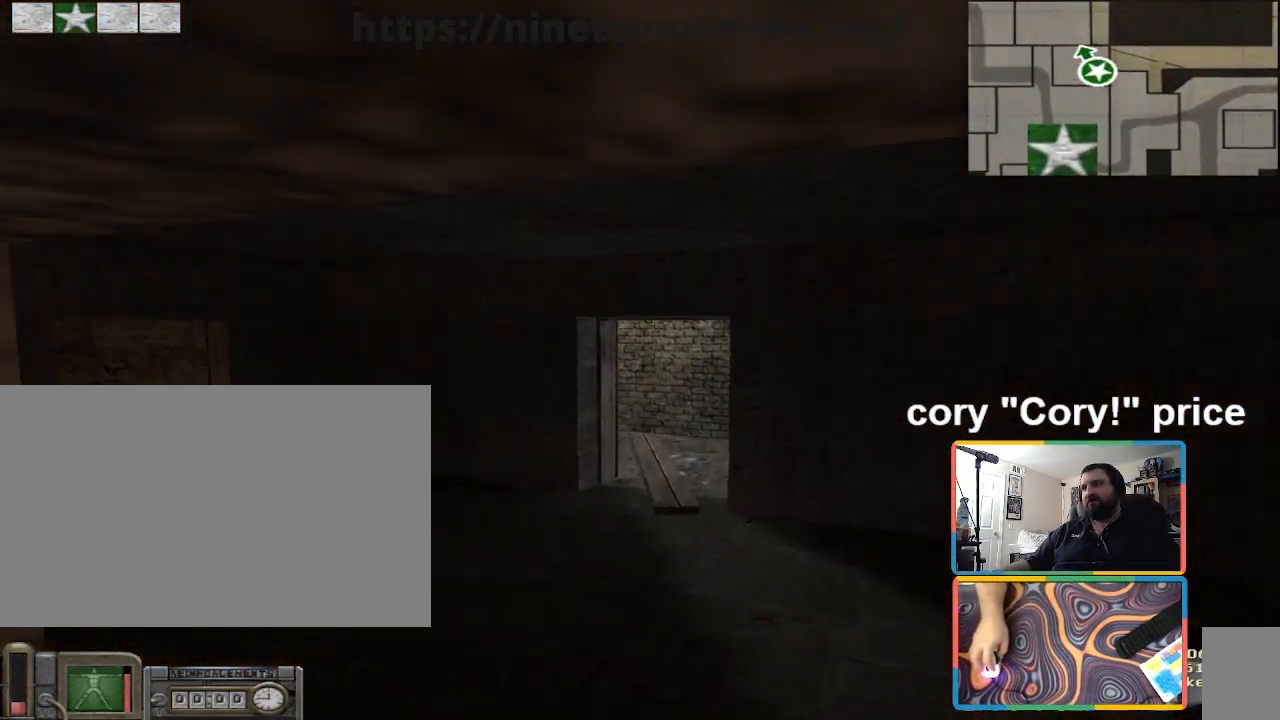
{"keys": ["ctrl", "d", "w"], "mouse": [], "events": [[67, "space", "up"]]}
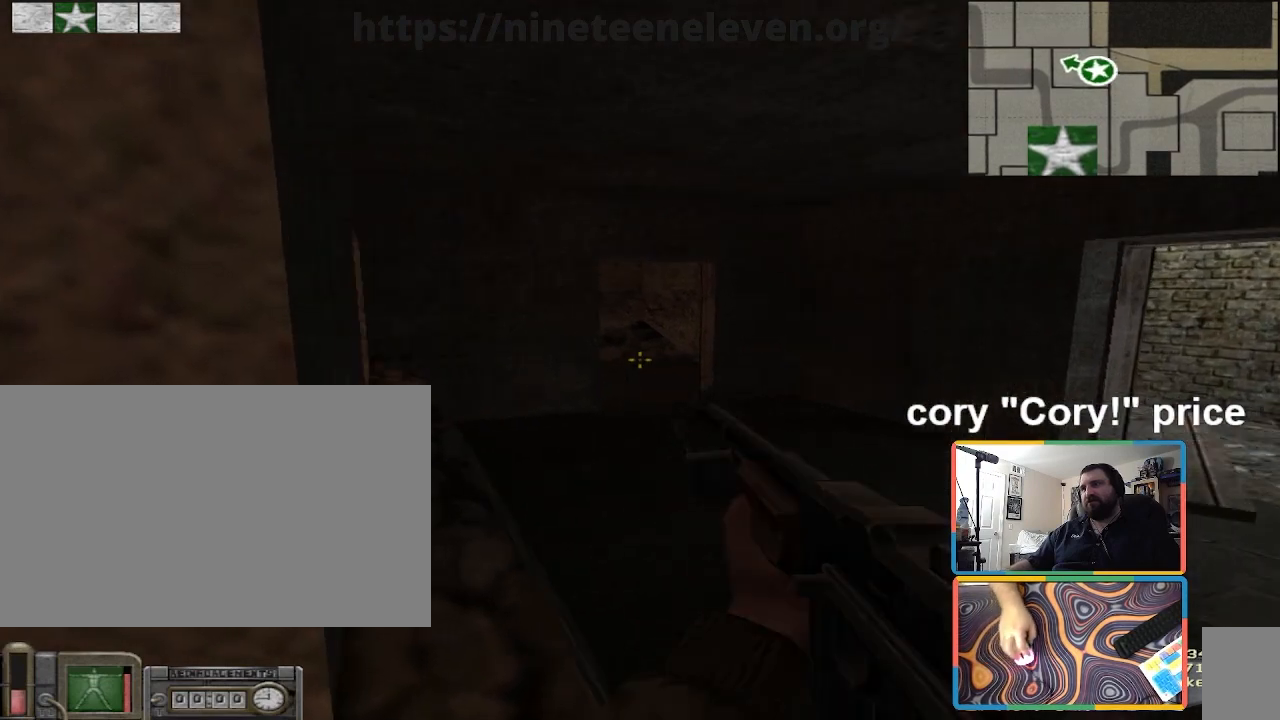
{"keys": ["ctrl"], "mouse": [], "events": [[133, "w", "up"], [400, "a", "down"], [400, "d", "up"], [500, "a", "up"]]}
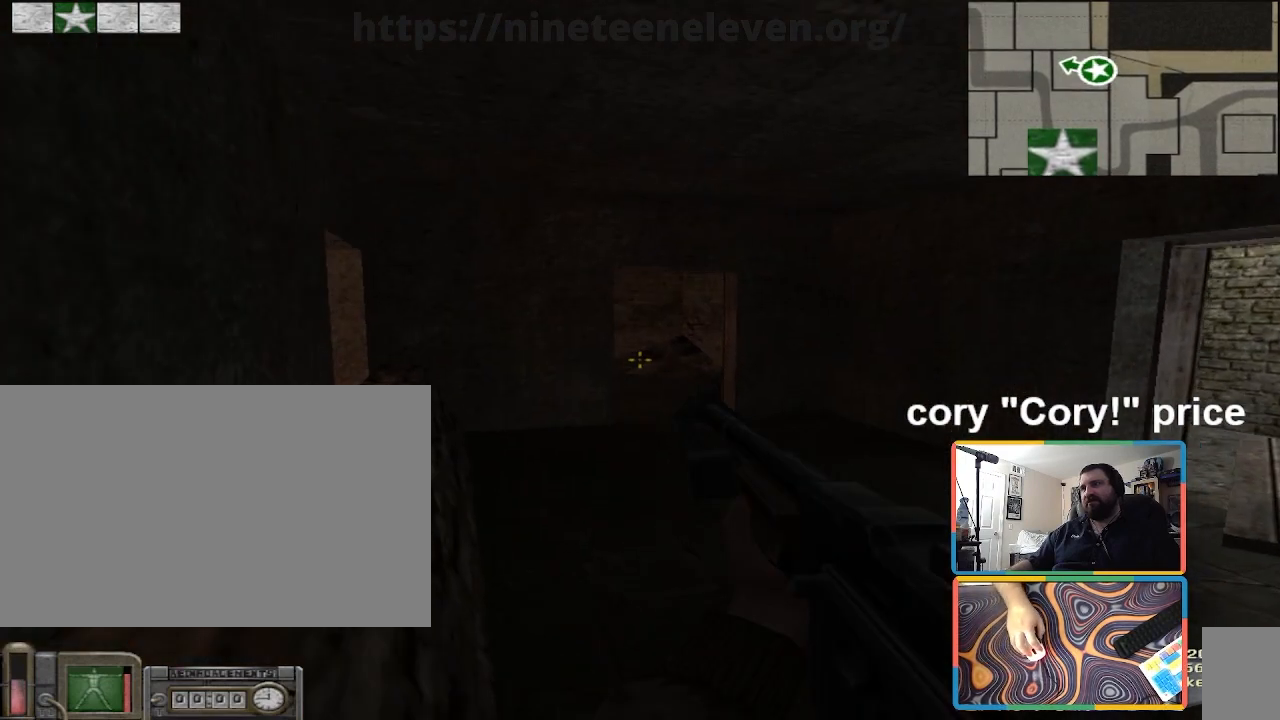
{"keys": ["4", "ctrl"], "mouse": [], "events": [[34, "d", "down"], [134, "ctrl", "up"], [334, "ctrl", "down"], [334, "d", "up"], [468, "4", "down"]]}
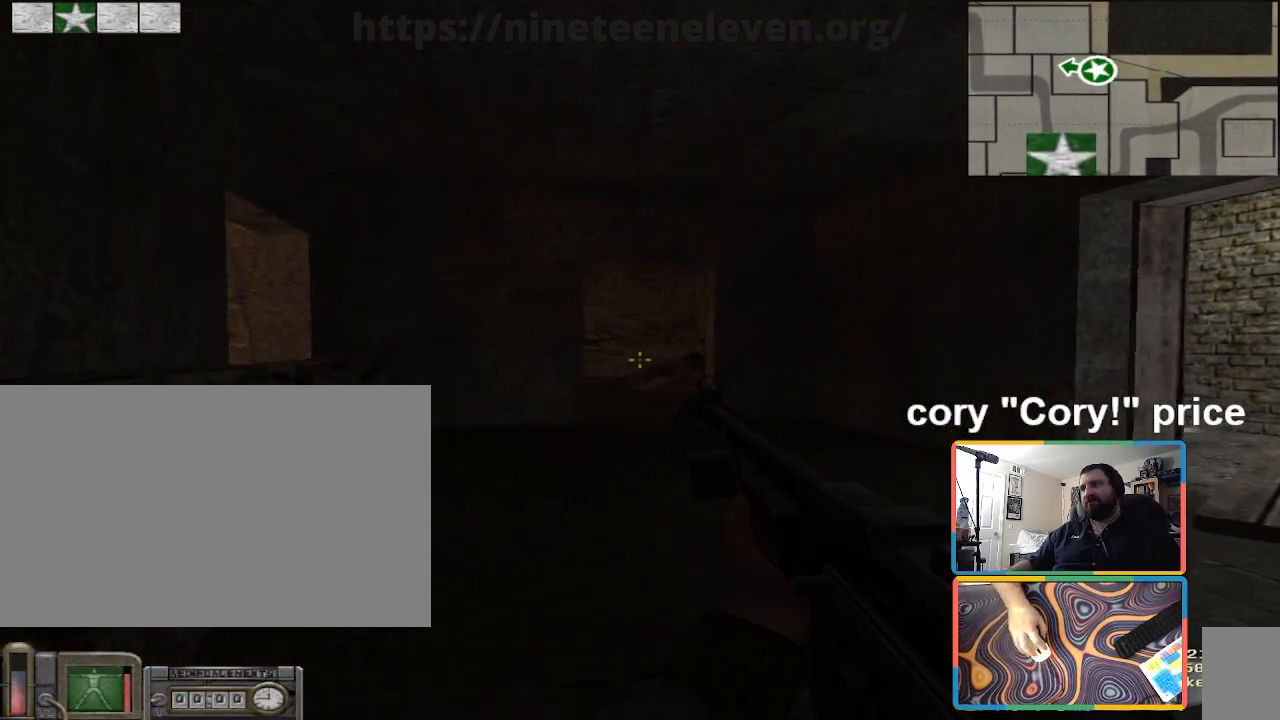
{"keys": ["ctrl"], "mouse": [], "events": [[100, "4", "up"]]}
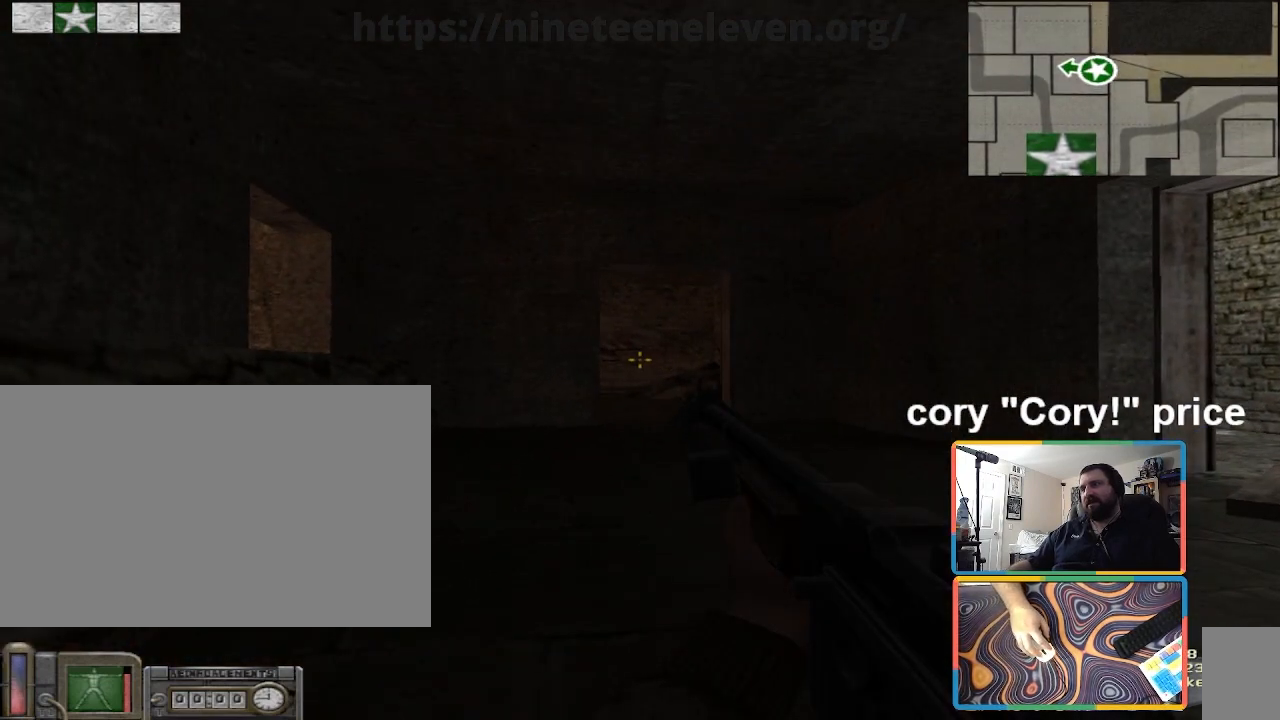
{"keys": ["ctrl"], "mouse": [], "events": [[134, "d", "down"], [234, "ctrl", "up"], [334, "w", "down"], [468, "ctrl", "down"], [468, "d", "up"], [501, "w", "up"]]}
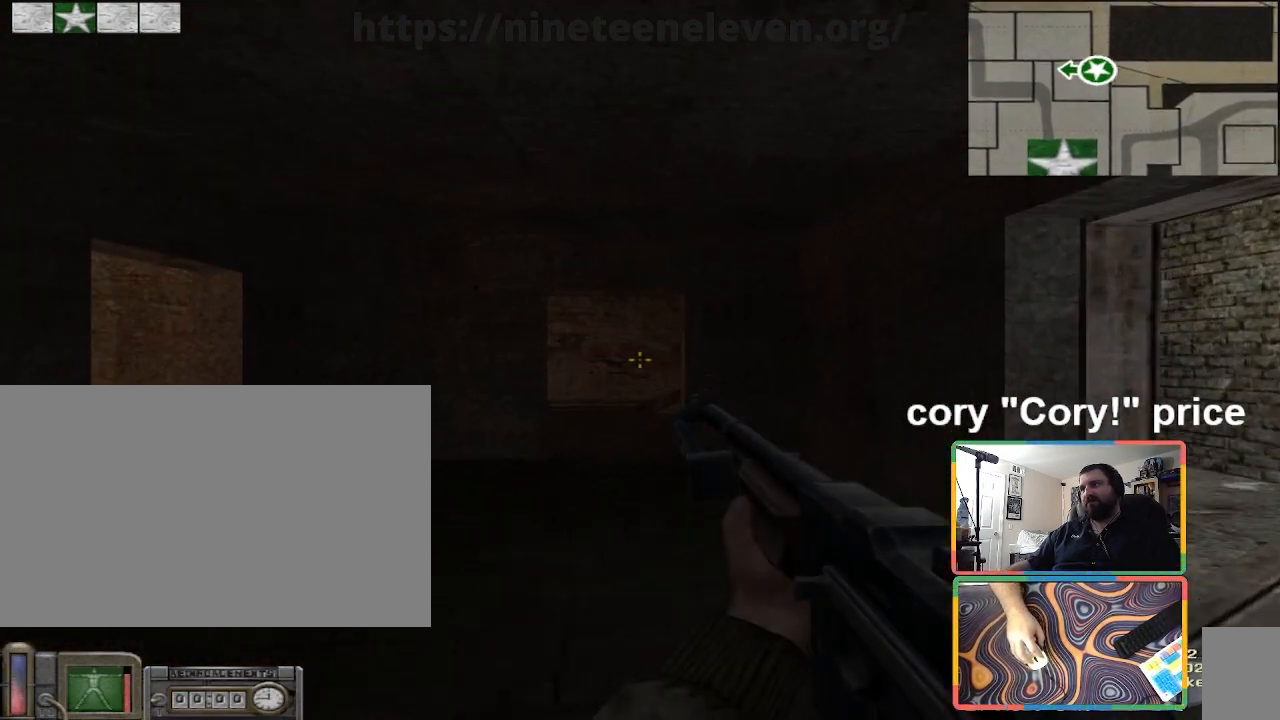
{"keys": ["ctrl"], "mouse": [], "events": []}
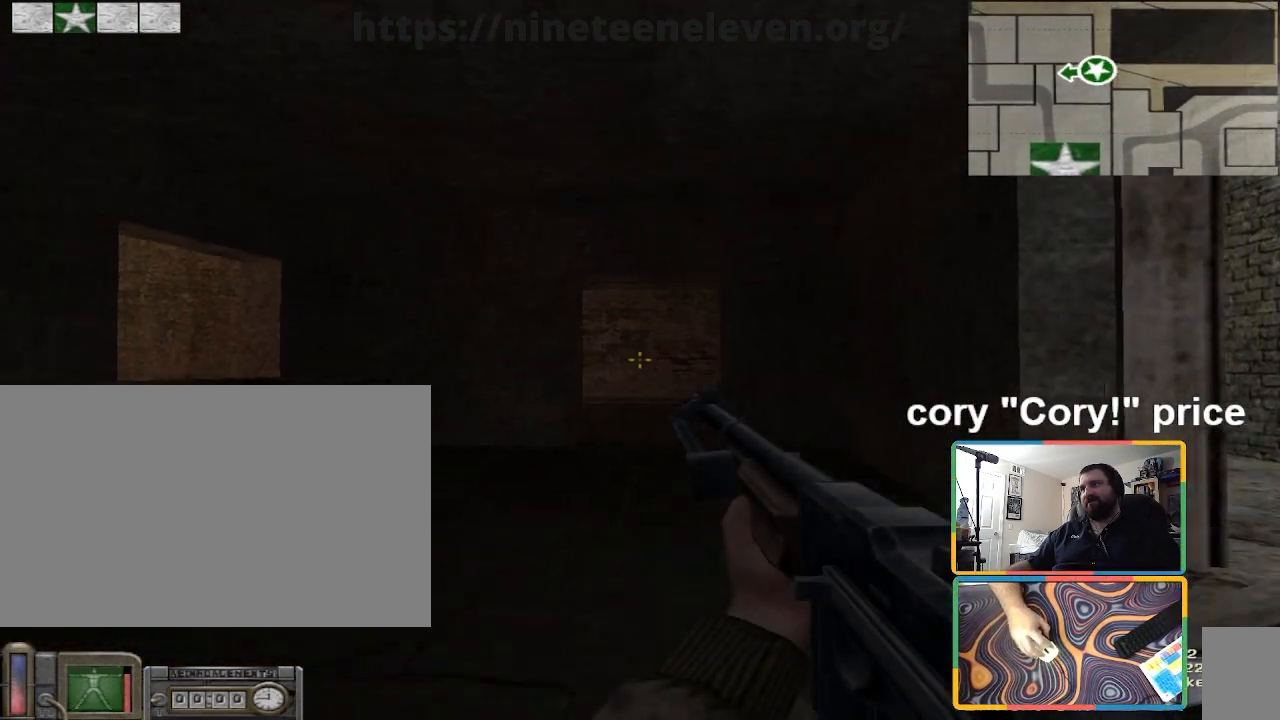
{"keys": [], "mouse": [], "events": [[34, "ctrl", "up"], [34, "w", "down"], [167, "w", "up"]]}
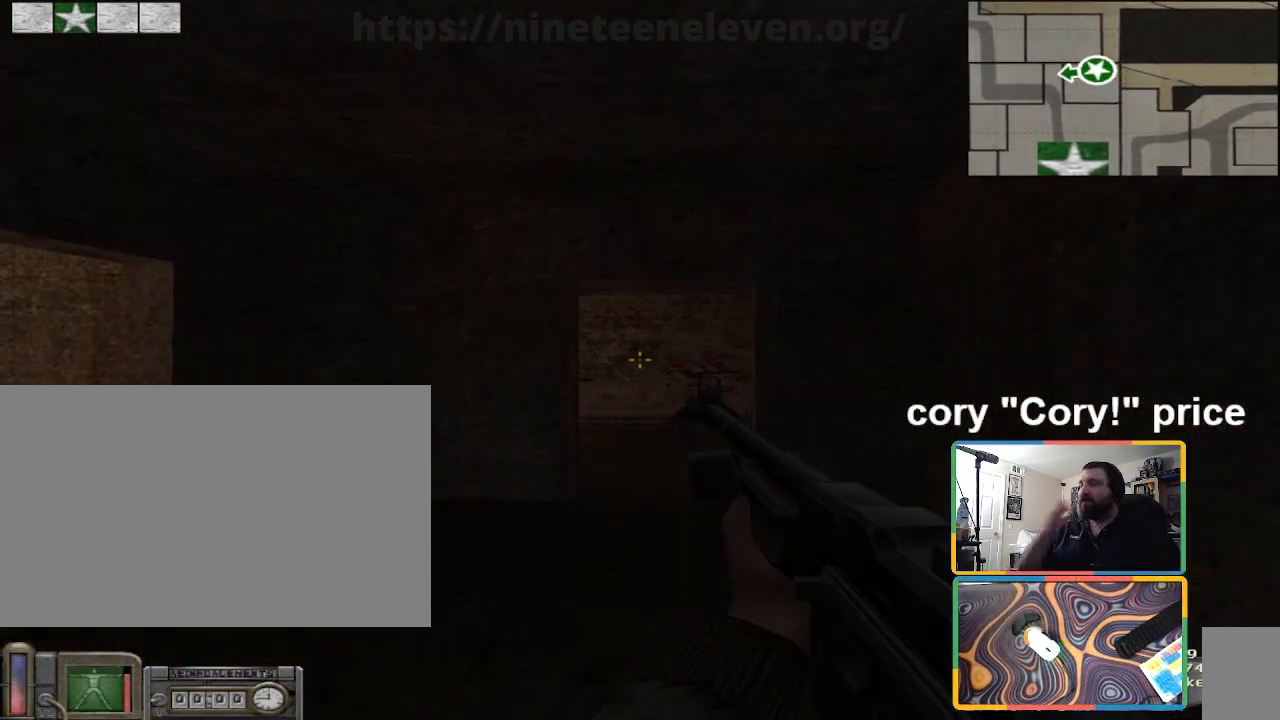
{"keys": [], "mouse": [], "events": []}
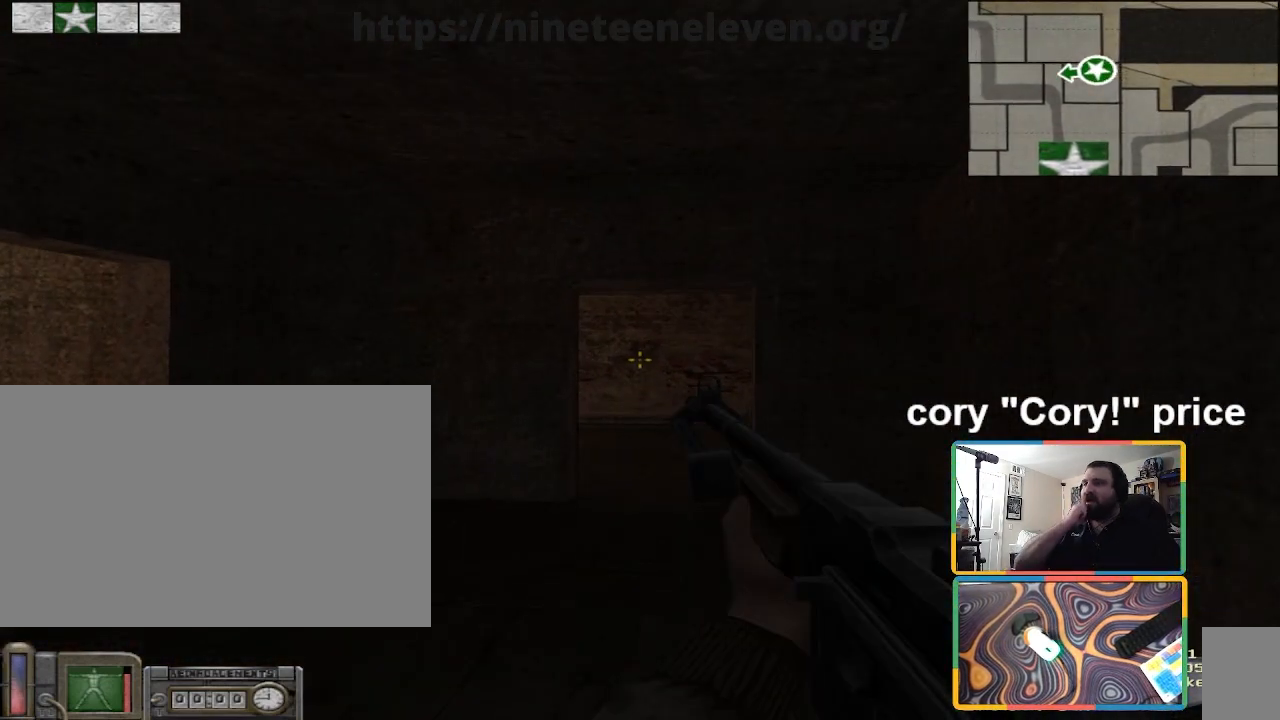
{"keys": [], "mouse": [], "events": []}
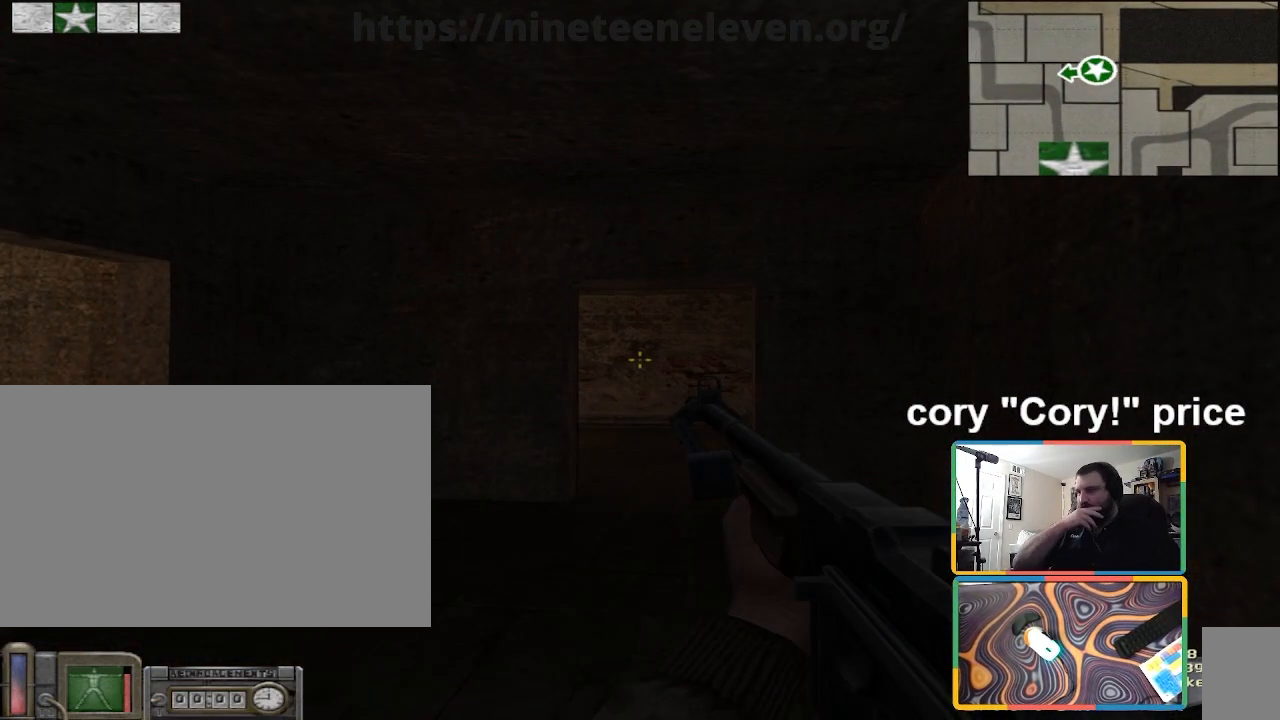
{"keys": [], "mouse": [], "events": []}
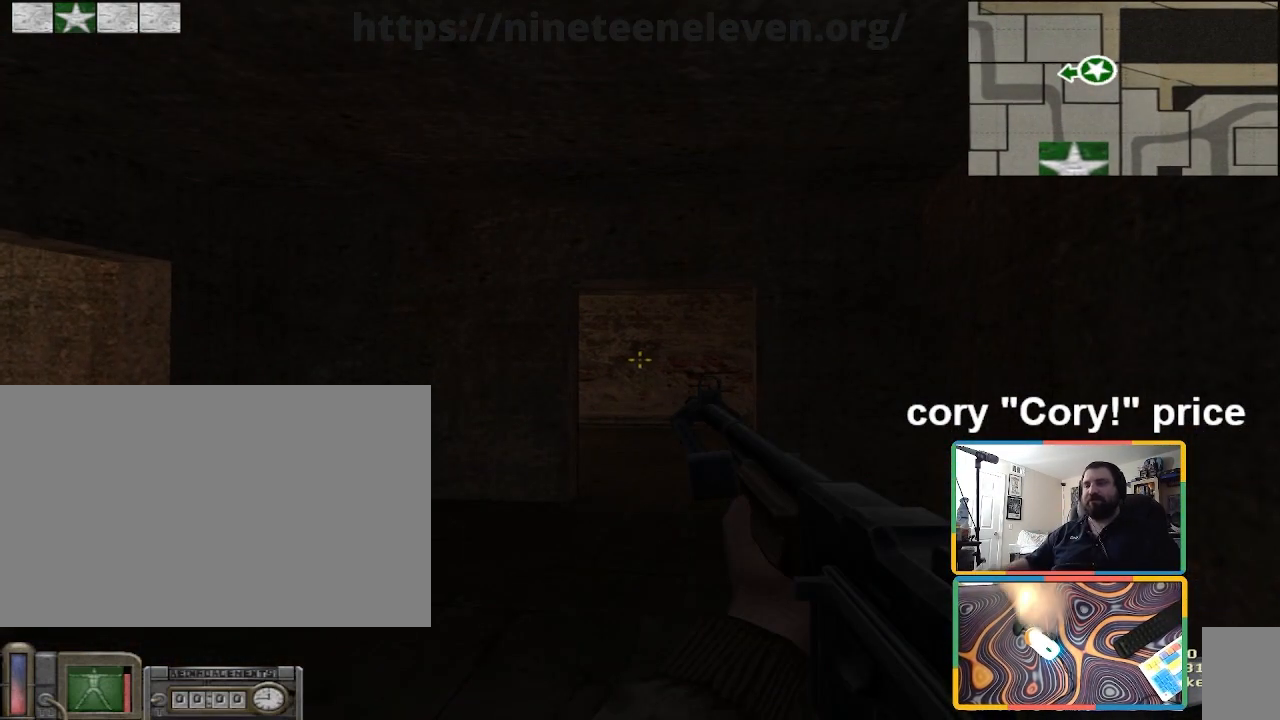
{"keys": ["ctrl"], "mouse": [], "events": [[34, "w", "down"], [367, "ctrl", "down"], [401, "w", "up"]]}
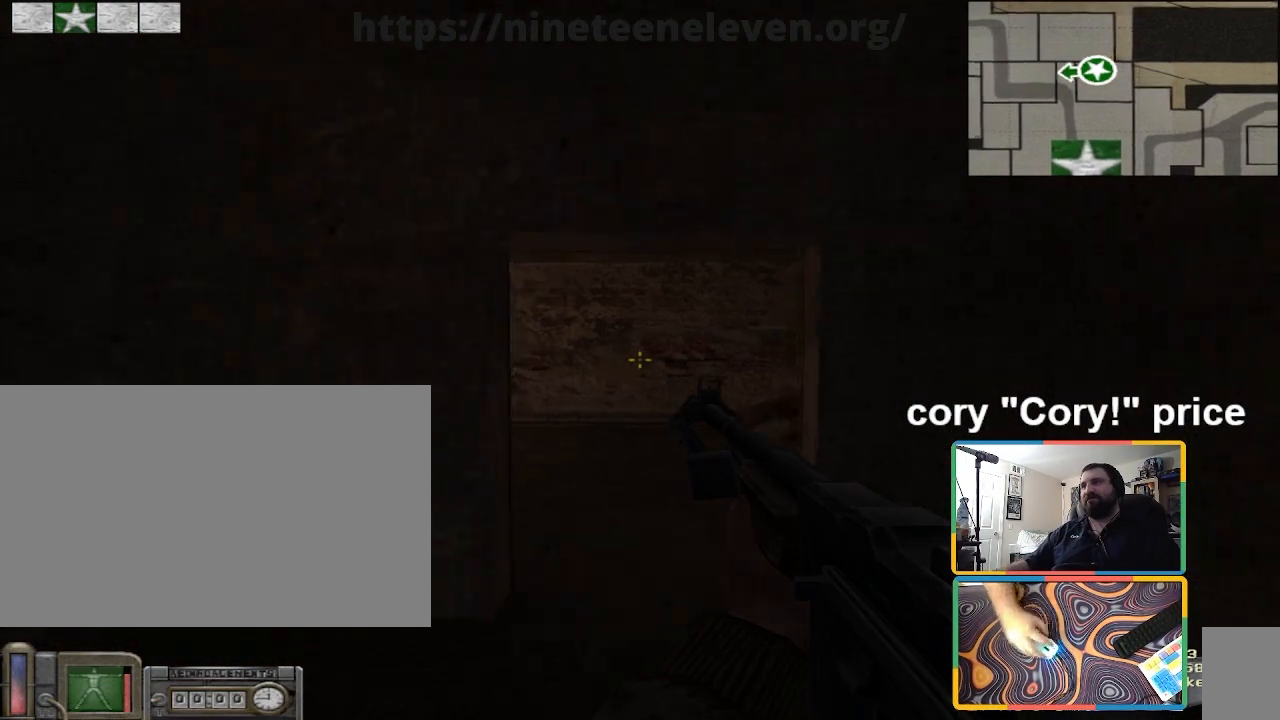
{"keys": ["d", "w"], "mouse": [], "events": [[200, "w", "down"], [434, "ctrl", "up"], [467, "d", "down"]]}
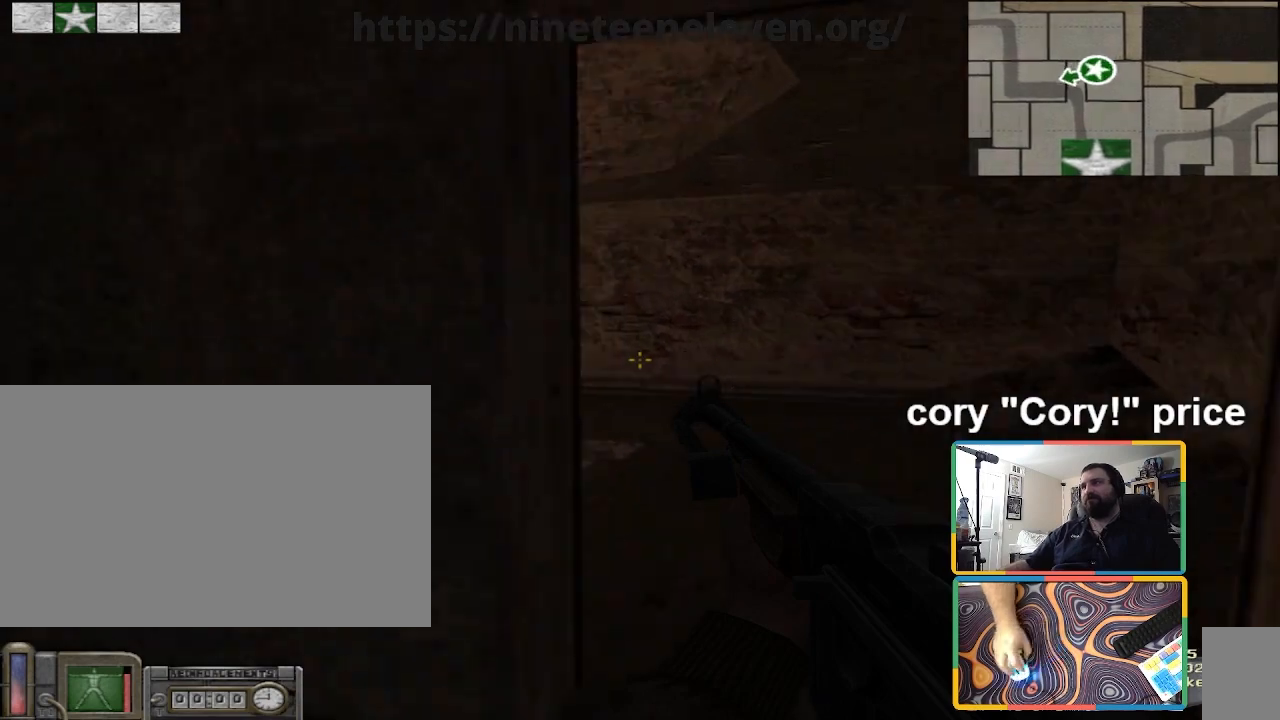
{"keys": ["w"], "mouse": [], "events": [[167, "d", "up"], [301, "d", "down"], [434, "d", "up"]]}
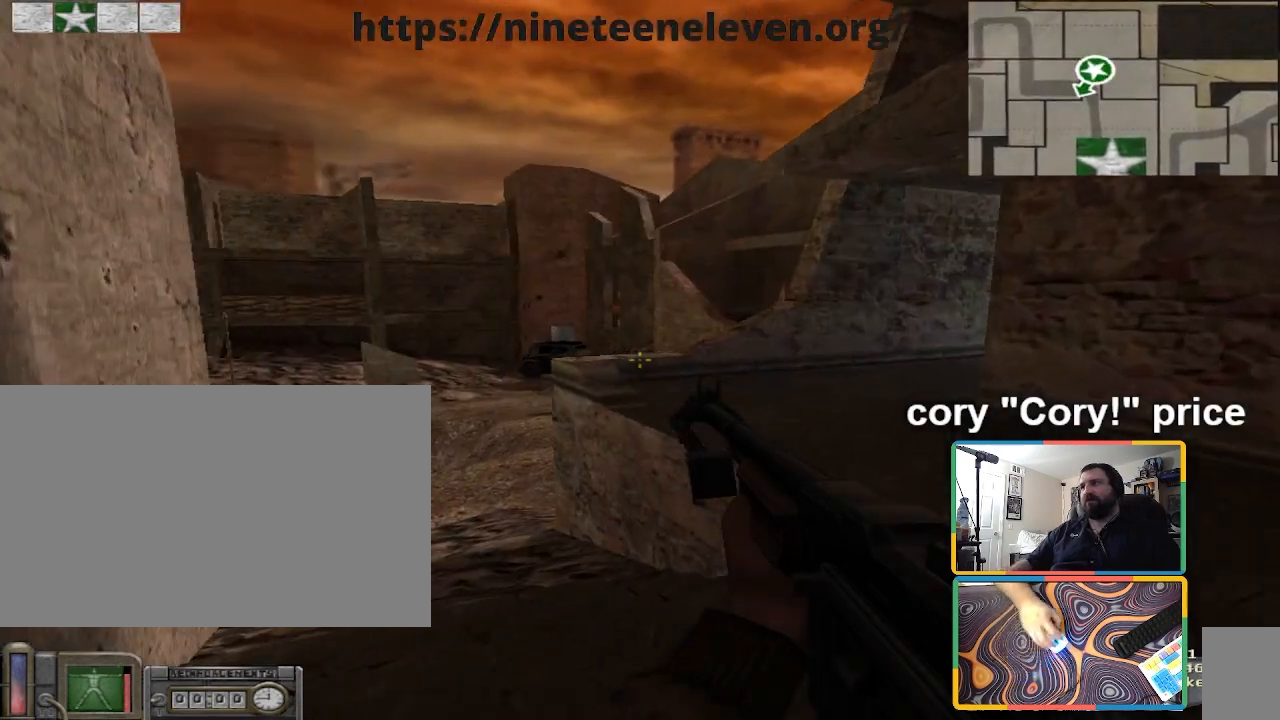
{"keys": ["ctrl"], "mouse": [], "events": [[167, "d", "down"], [300, "ctrl", "down"], [300, "d", "up"], [300, "w", "up"], [400, "ctrl", "up"], [467, "ctrl", "down"]]}
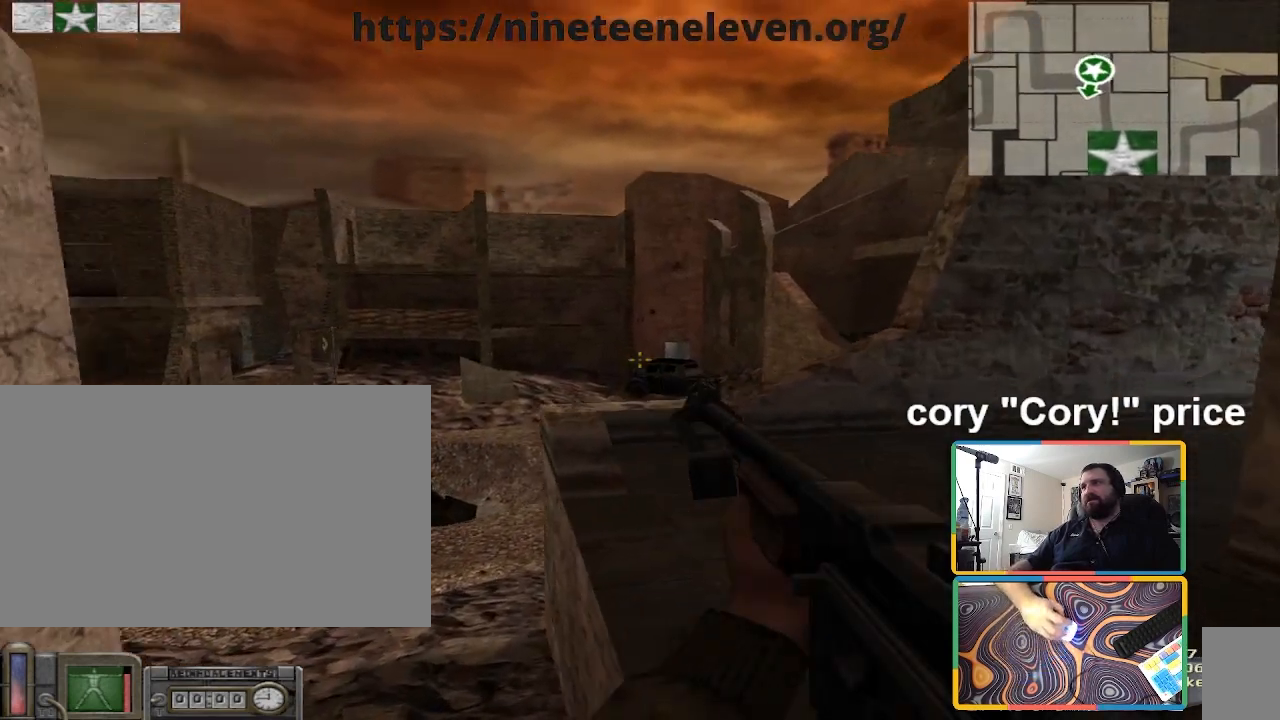
{"keys": ["ctrl", "d", "w"], "mouse": [], "events": [[134, "w", "down"], [334, "ctrl", "up"], [367, "d", "down"], [468, "ctrl", "down"]]}
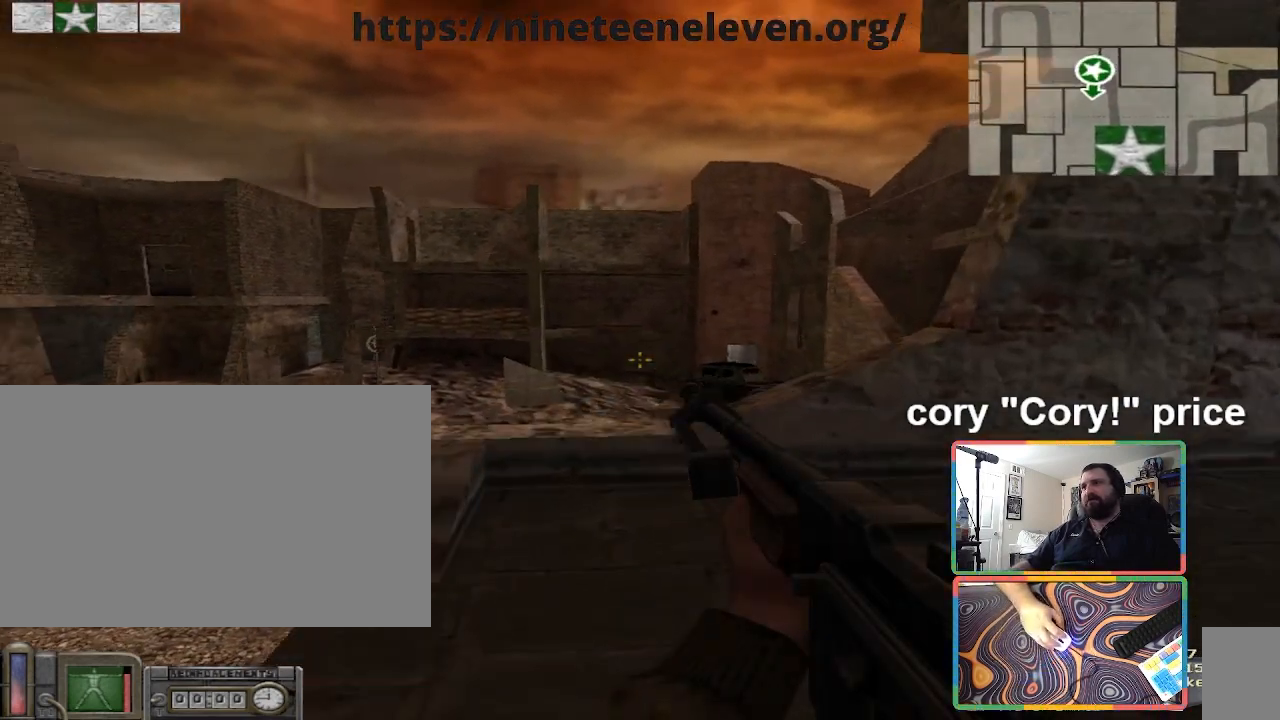
{"keys": [], "mouse": [], "events": [[33, "d", "up"], [33, "w", "up"], [67, "ctrl", "up"], [167, "ctrl", "down"], [500, "ctrl", "up"]]}
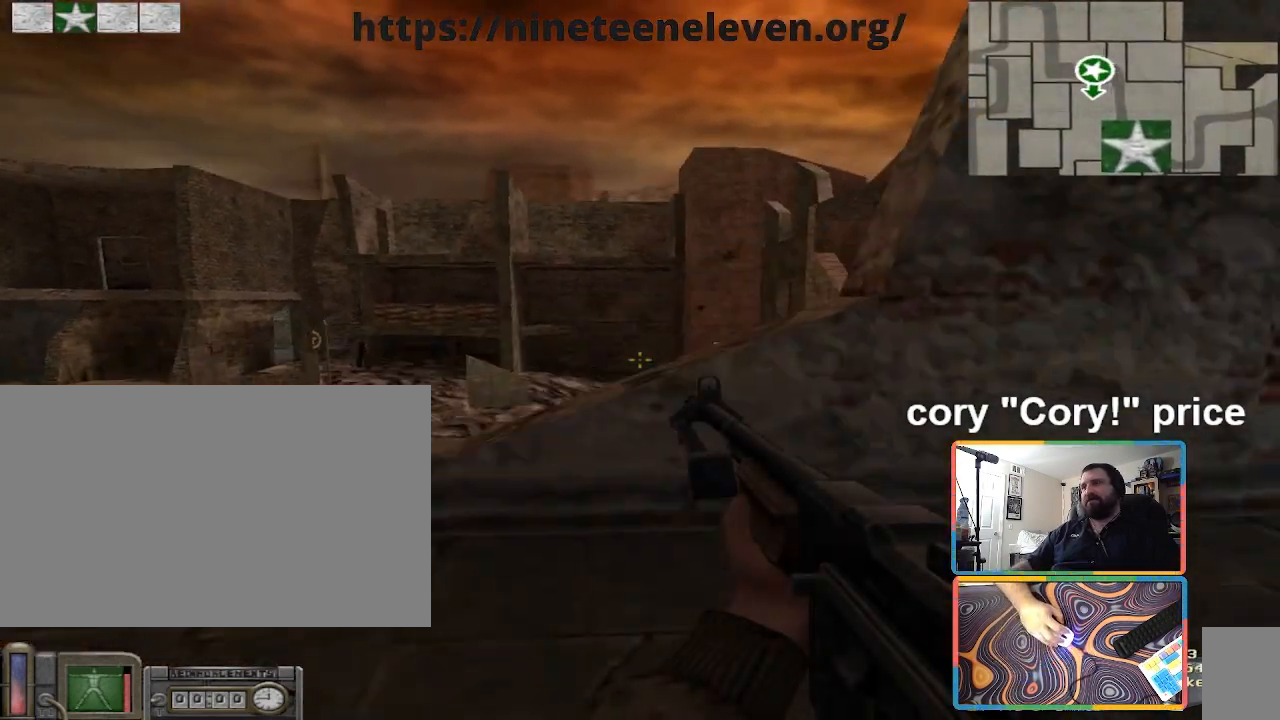
{"keys": ["w"], "mouse": [], "events": [[368, "w", "down"]]}
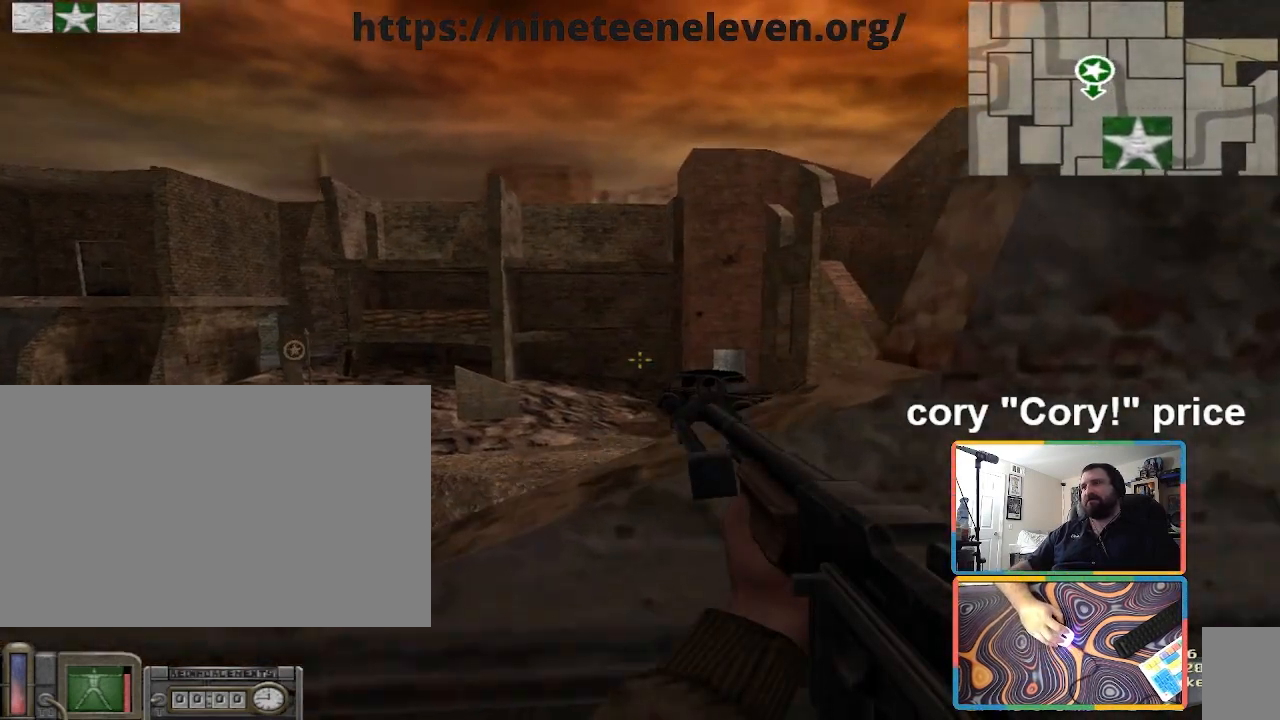
{"keys": [], "mouse": [], "events": [[33, "g", "down"], [133, "w", "up"], [234, "g", "up"]]}